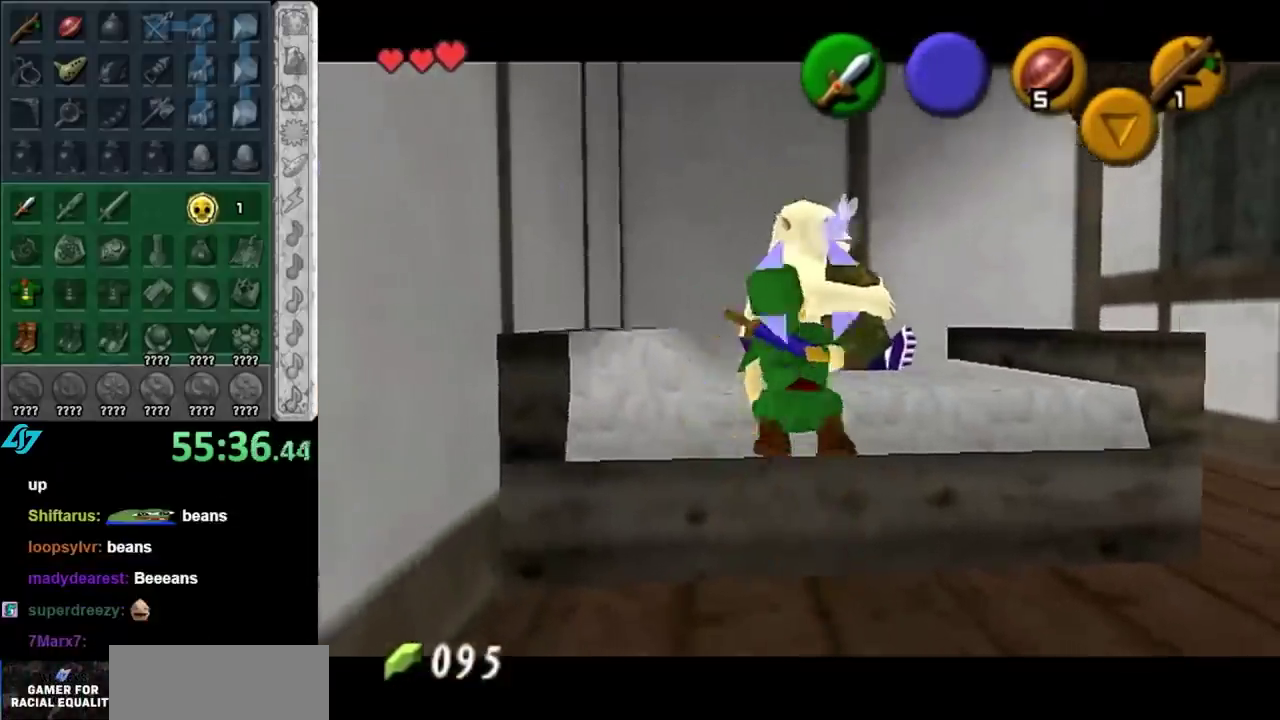
Gameplay with a controller (Nintendo layout); each line is a JSON object with the inputs held at the frame after it. "events" lists button and stick changes between this image and that frame as [ms after this image, input, new state], when the widget could be followed in between. Not read: L3 R3.
{"buttons": [], "left_stick": "center", "right_stick": "center"}
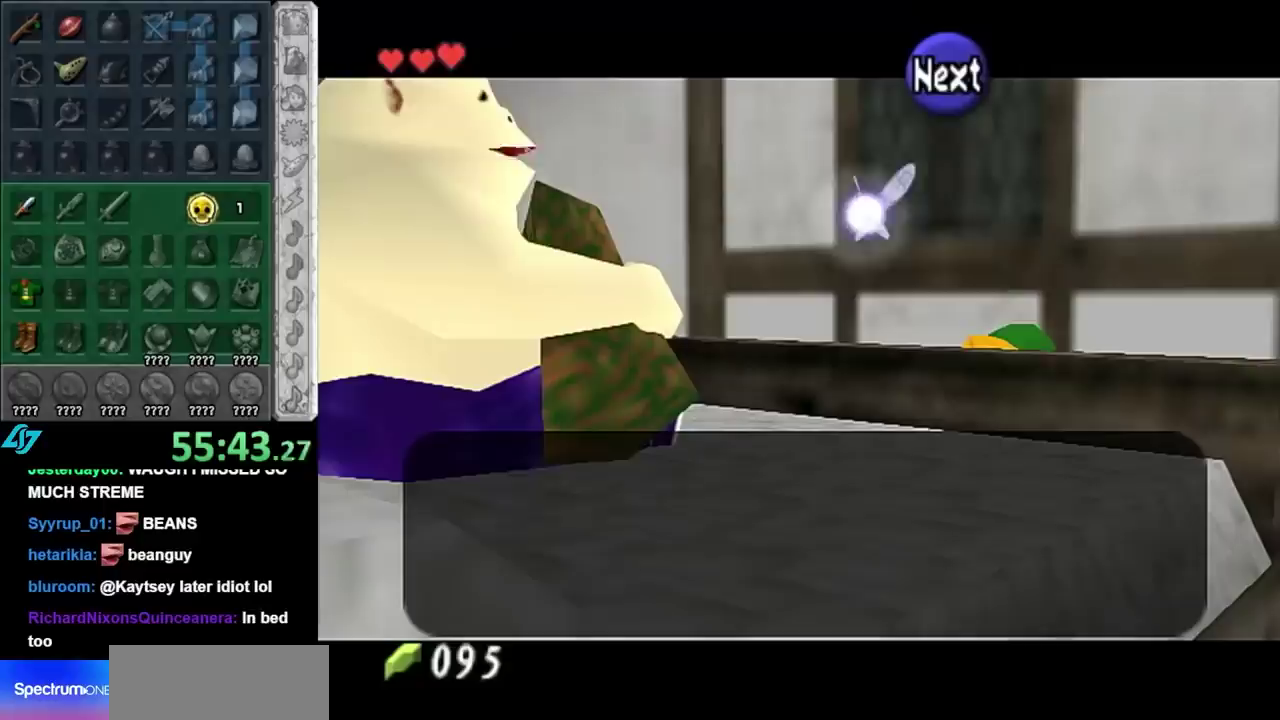
{"buttons": [], "left_stick": "center", "right_stick": "center"}
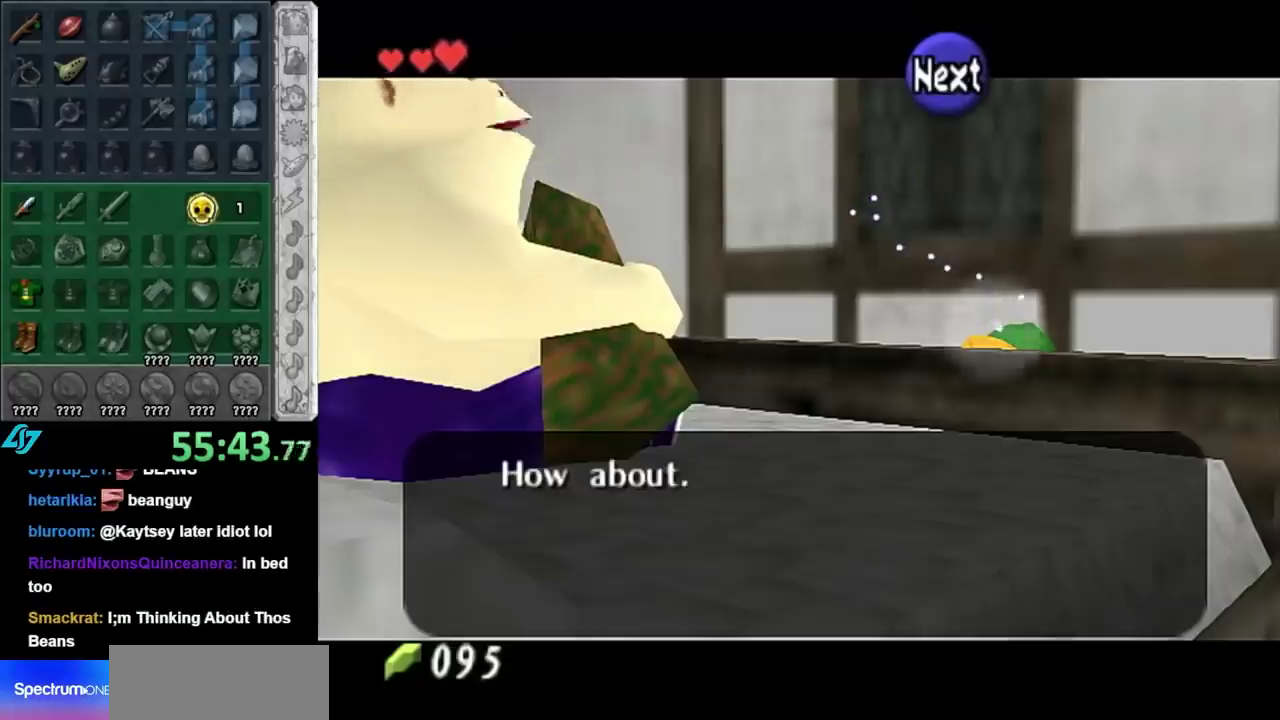
{"buttons": [], "left_stick": "center", "right_stick": "center", "events": [[350, "A", "down"], [467, "A", "up"]]}
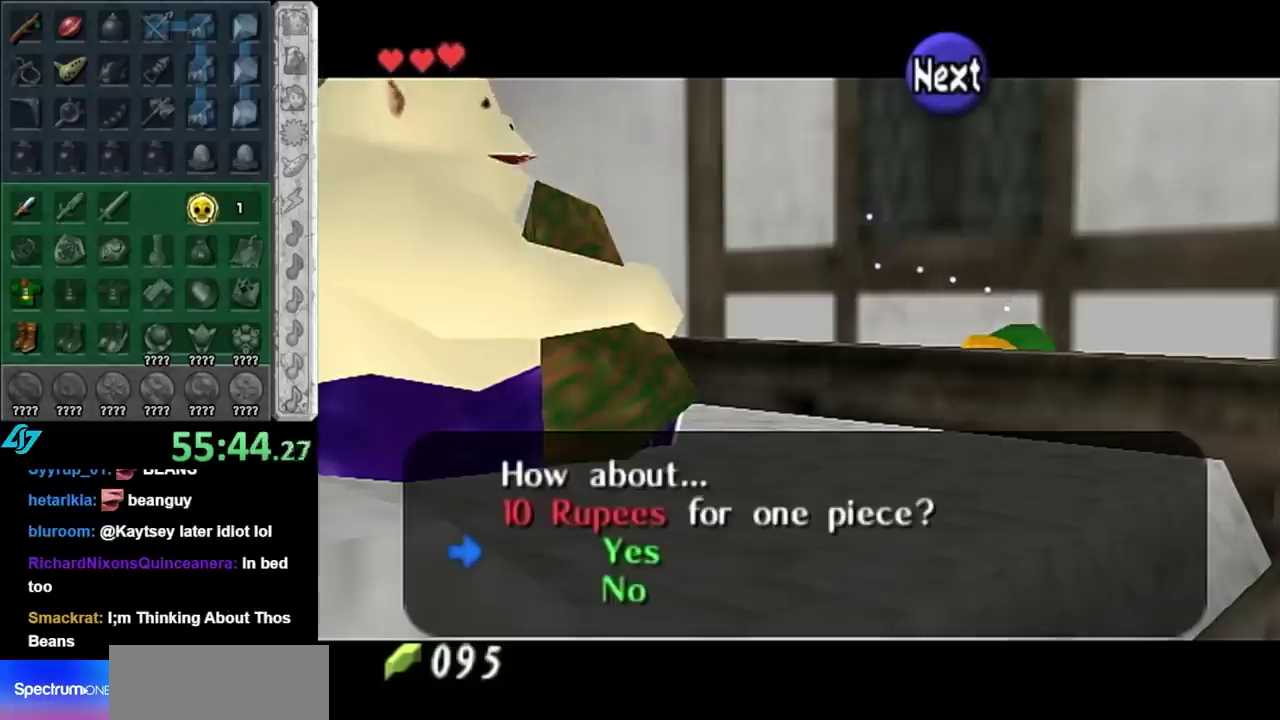
{"buttons": ["A", "B"], "left_stick": "center", "right_stick": "center", "events": [[467, "A", "down"], [467, "B", "down"]]}
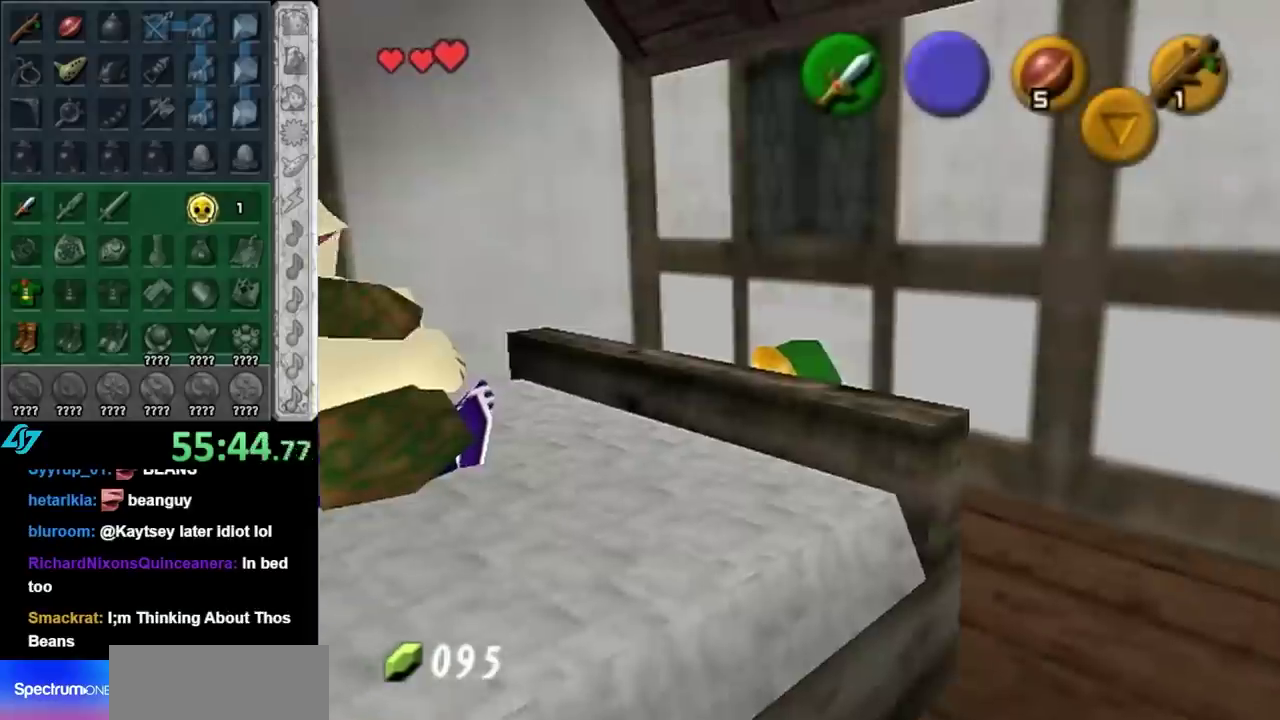
{"buttons": [], "left_stick": "center", "right_stick": "center", "events": [[67, "A", "up"], [67, "B", "up"], [150, "B", "down"], [183, "A", "down"], [250, "A", "up"], [250, "B", "up"]]}
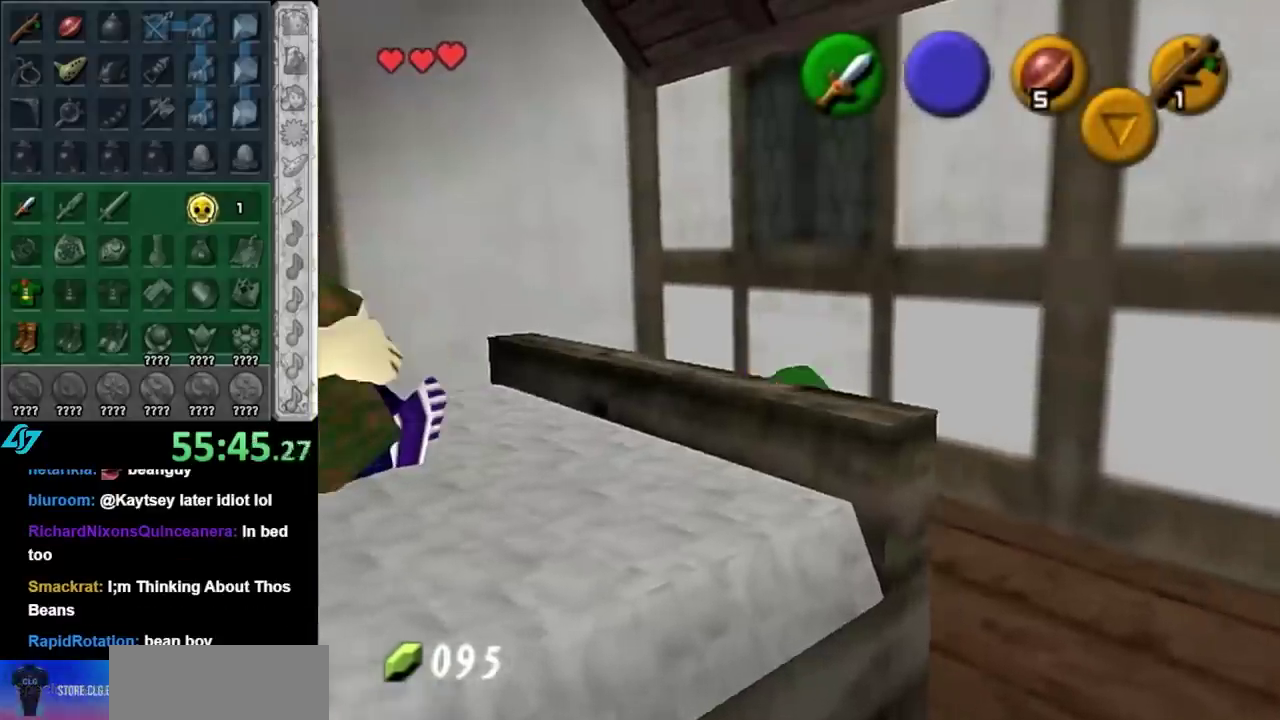
{"buttons": [], "left_stick": "center", "right_stick": "center", "events": []}
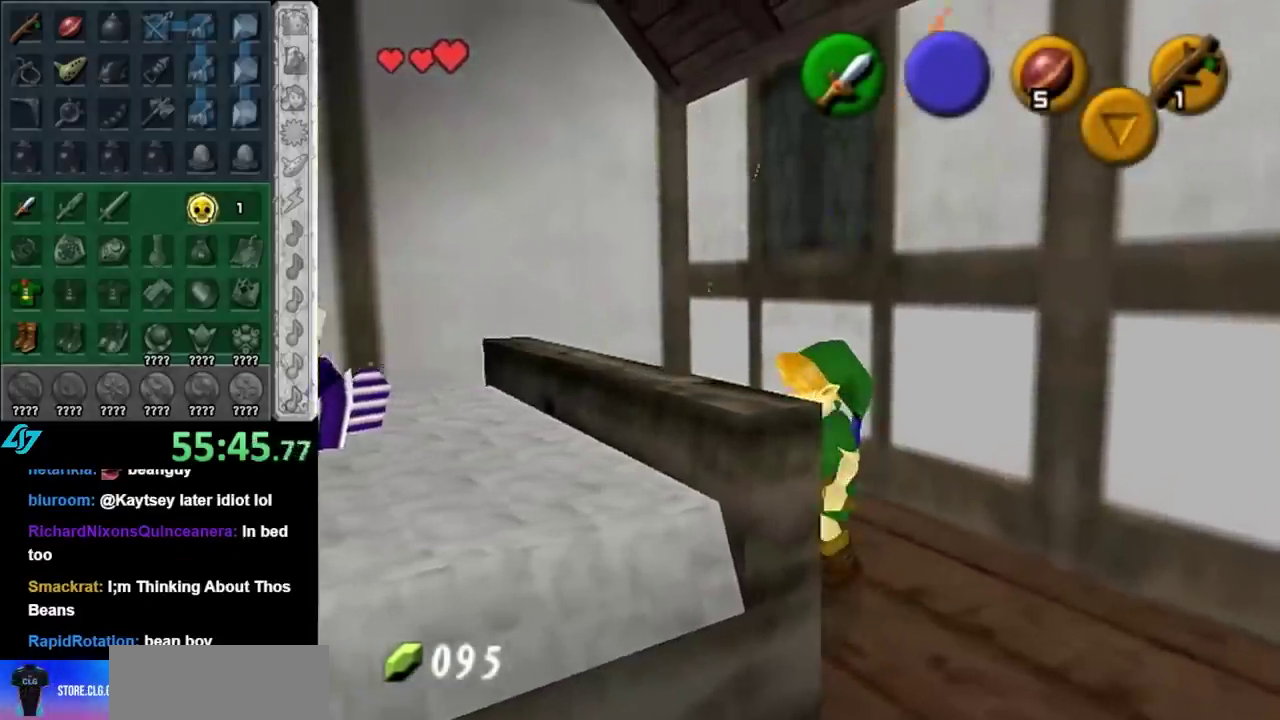
{"buttons": [], "left_stick": "center", "right_stick": "center", "events": []}
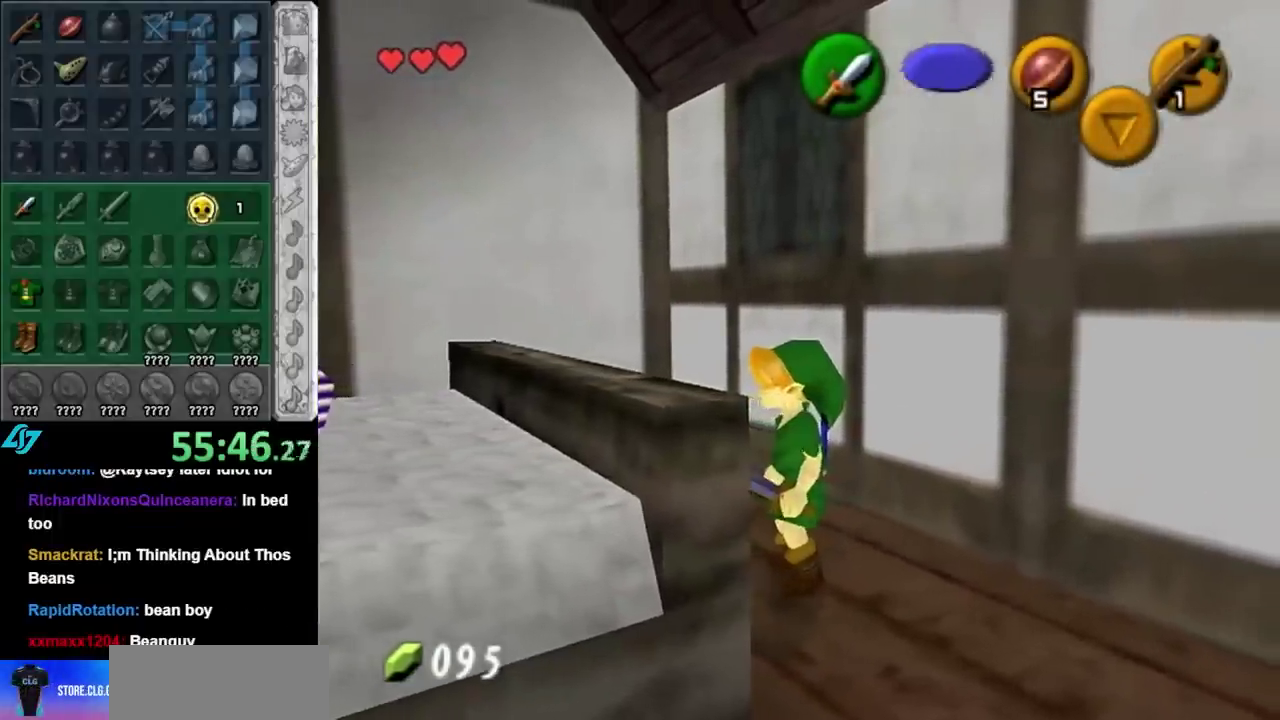
{"buttons": [], "left_stick": "down-left", "right_stick": "center", "events": [[33, "left_stick", "down"], [450, "left_stick", "down-left"]]}
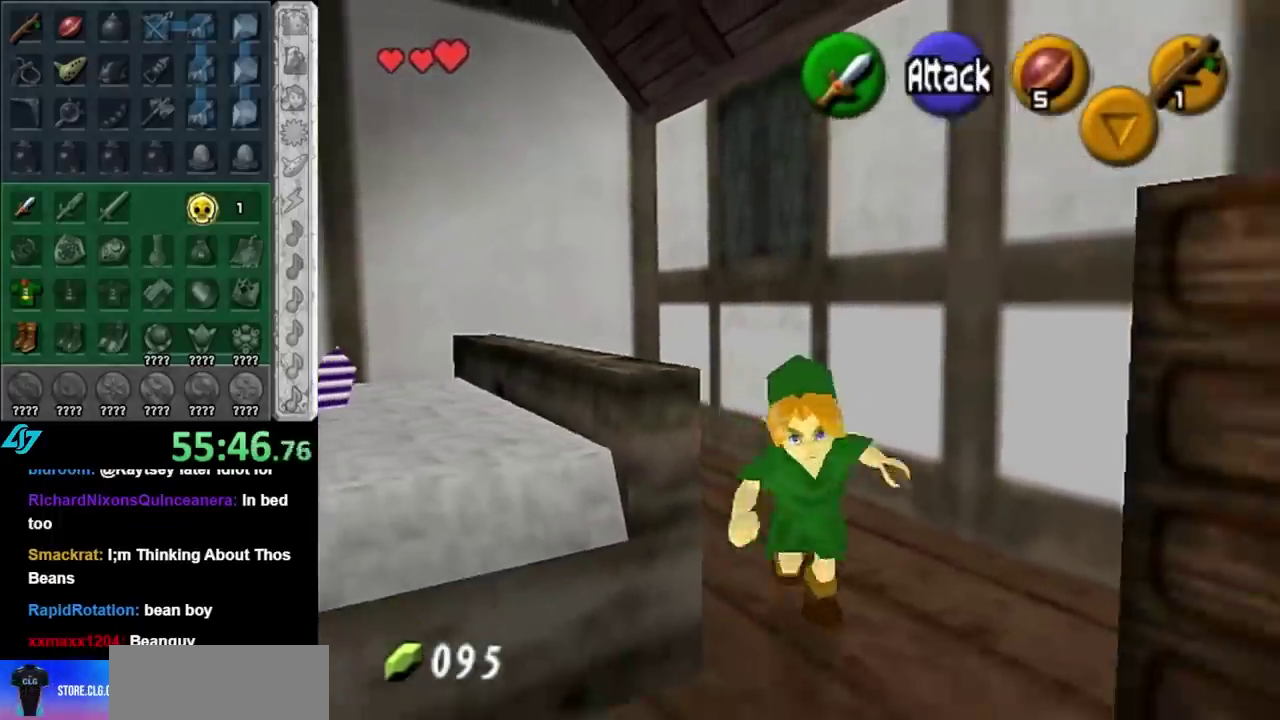
{"buttons": [], "left_stick": "up", "right_stick": "center", "events": [[67, "left_stick", "left"], [133, "left_stick", "up-left"], [250, "left_stick", "up"]]}
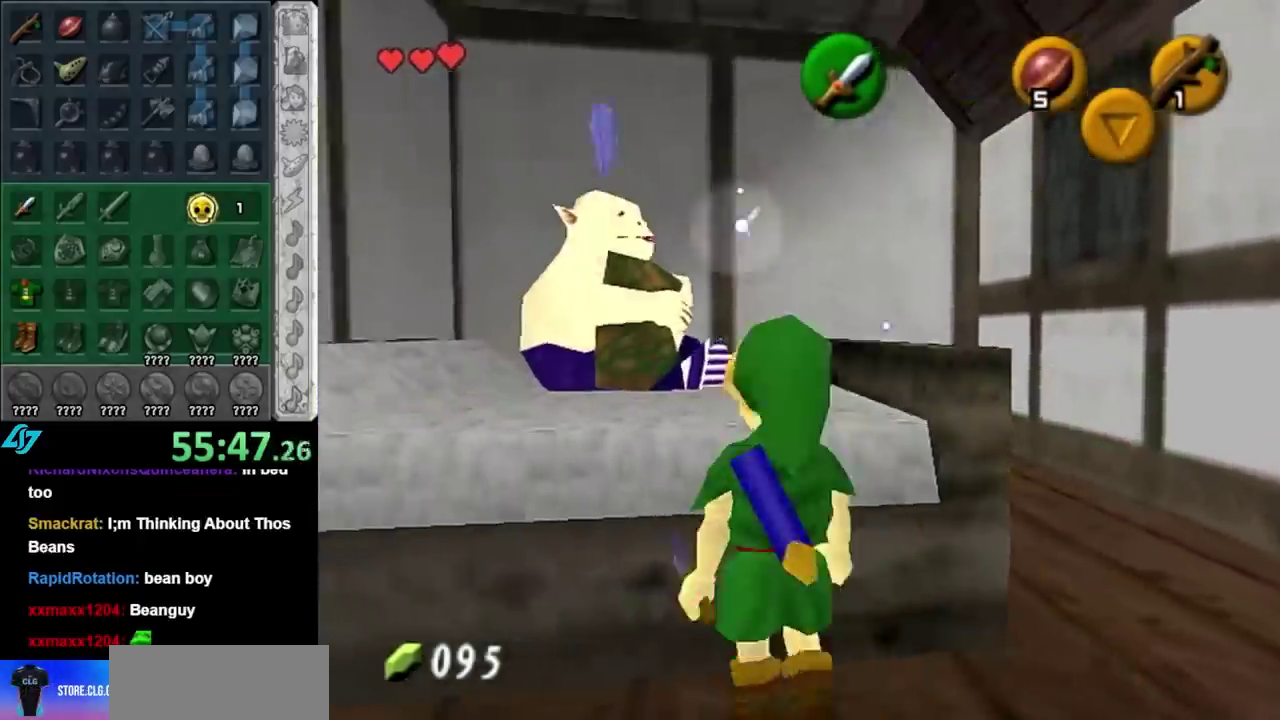
{"buttons": [], "left_stick": "up", "right_stick": "center", "events": []}
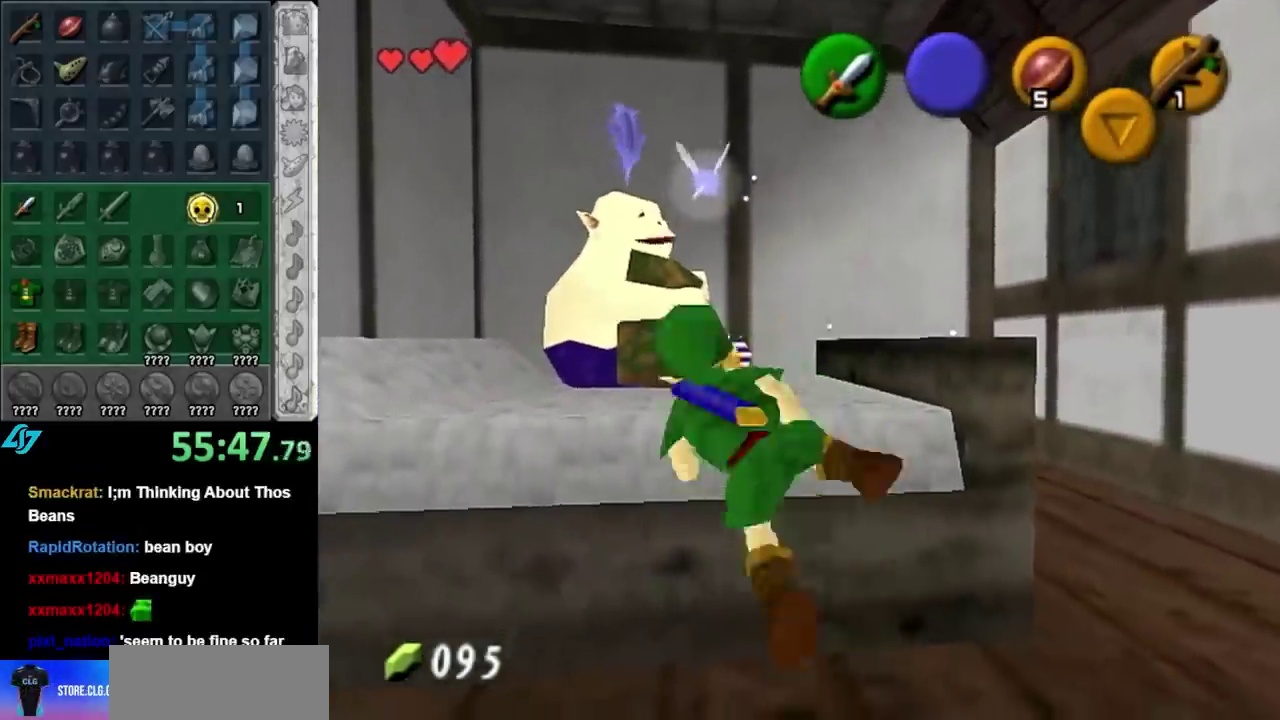
{"buttons": [], "left_stick": "up", "right_stick": "center", "events": []}
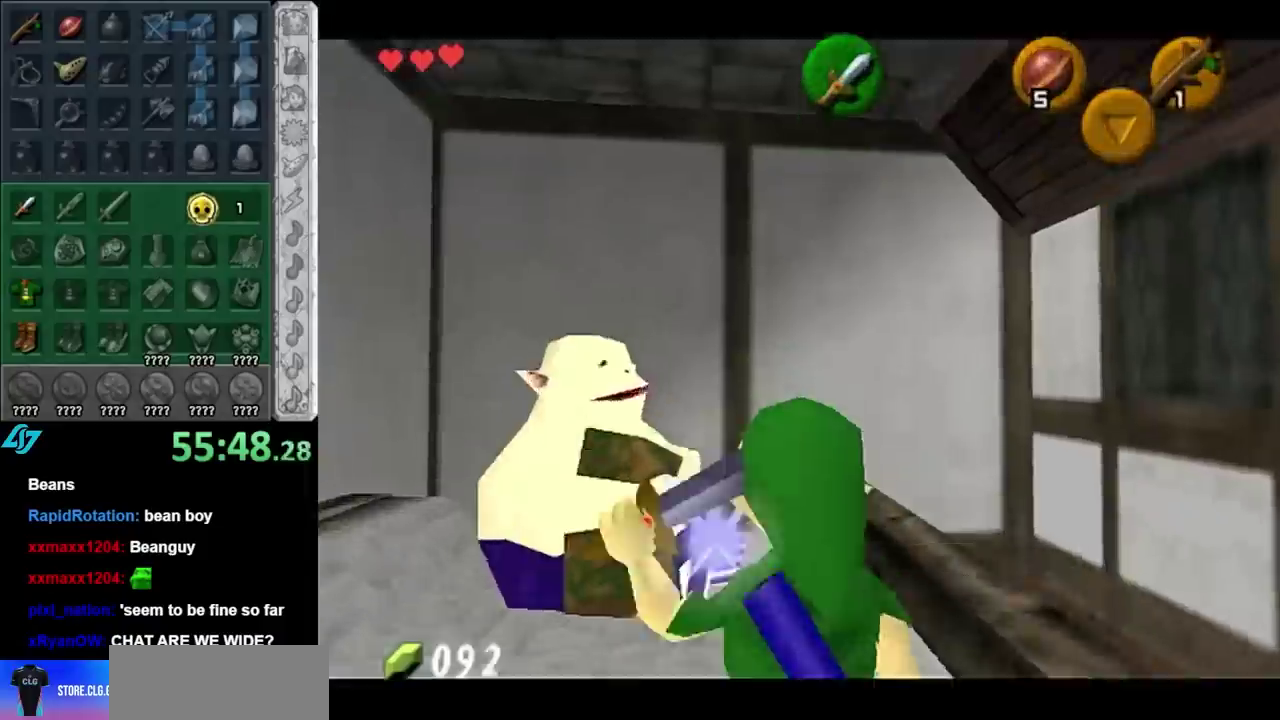
{"buttons": [], "left_stick": "center", "right_stick": "center", "events": [[200, "left_stick", "center"], [450, "A", "down"], [450, "B", "down"], [500, "A", "up"], [500, "B", "up"]]}
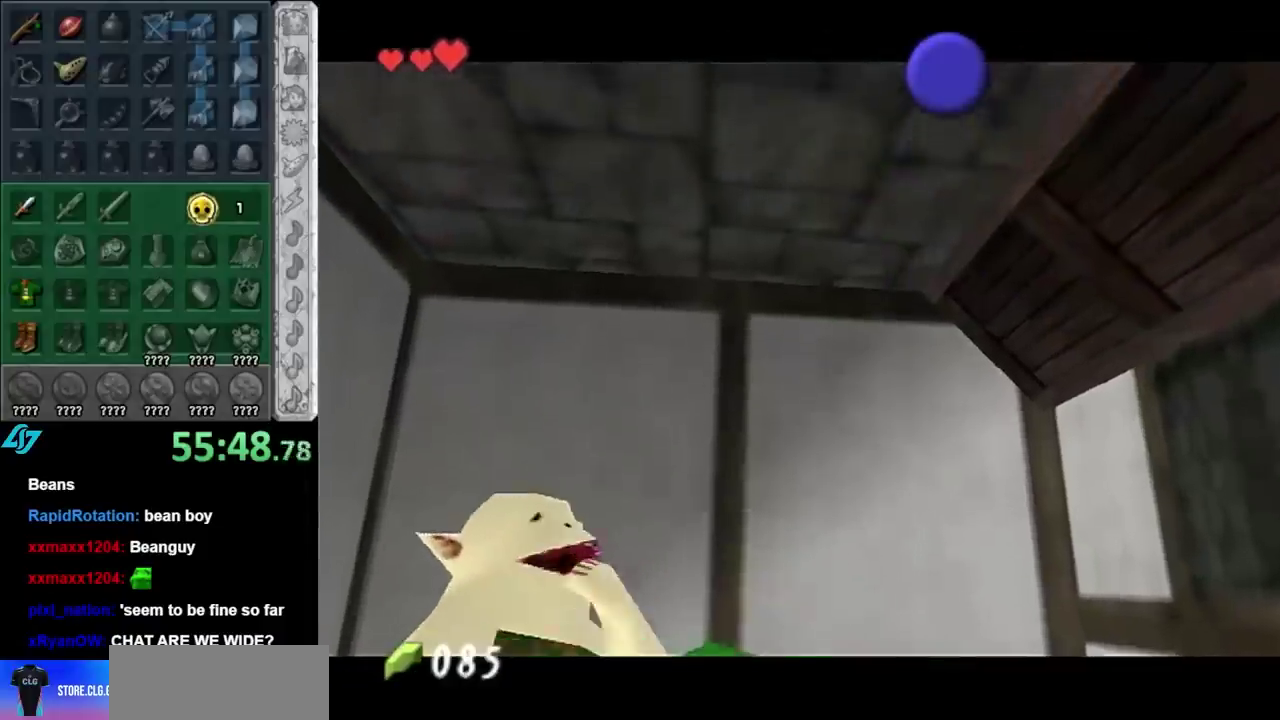
{"buttons": [], "left_stick": "center", "right_stick": "center", "events": [[100, "B", "down"], [133, "A", "down"], [183, "A", "up"], [183, "B", "up"], [250, "B", "down"], [283, "A", "down"], [350, "A", "up"], [350, "B", "up"], [433, "A", "down"], [433, "B", "down"], [500, "A", "up"], [500, "B", "up"]]}
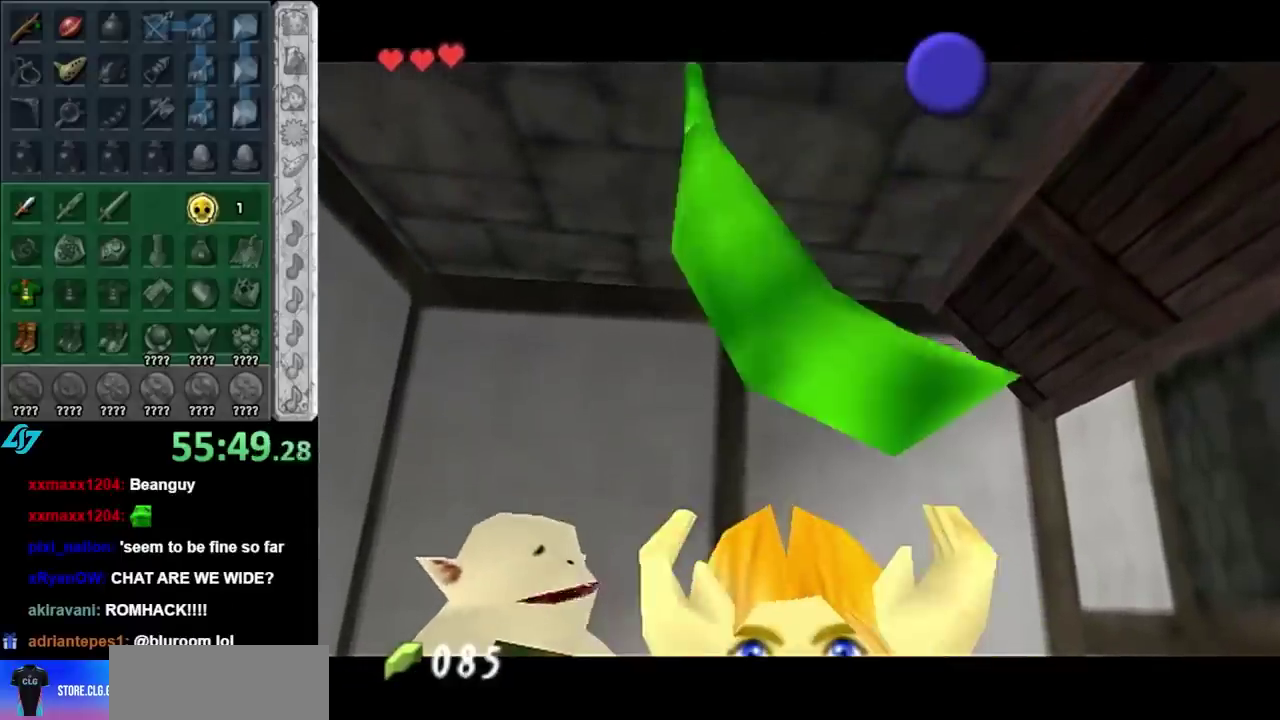
{"buttons": [], "left_stick": "center", "right_stick": "center", "events": [[100, "B", "down"], [133, "A", "down"], [183, "A", "up"], [183, "B", "up"], [250, "A", "down"], [250, "B", "down"], [317, "A", "up"], [317, "B", "up"]]}
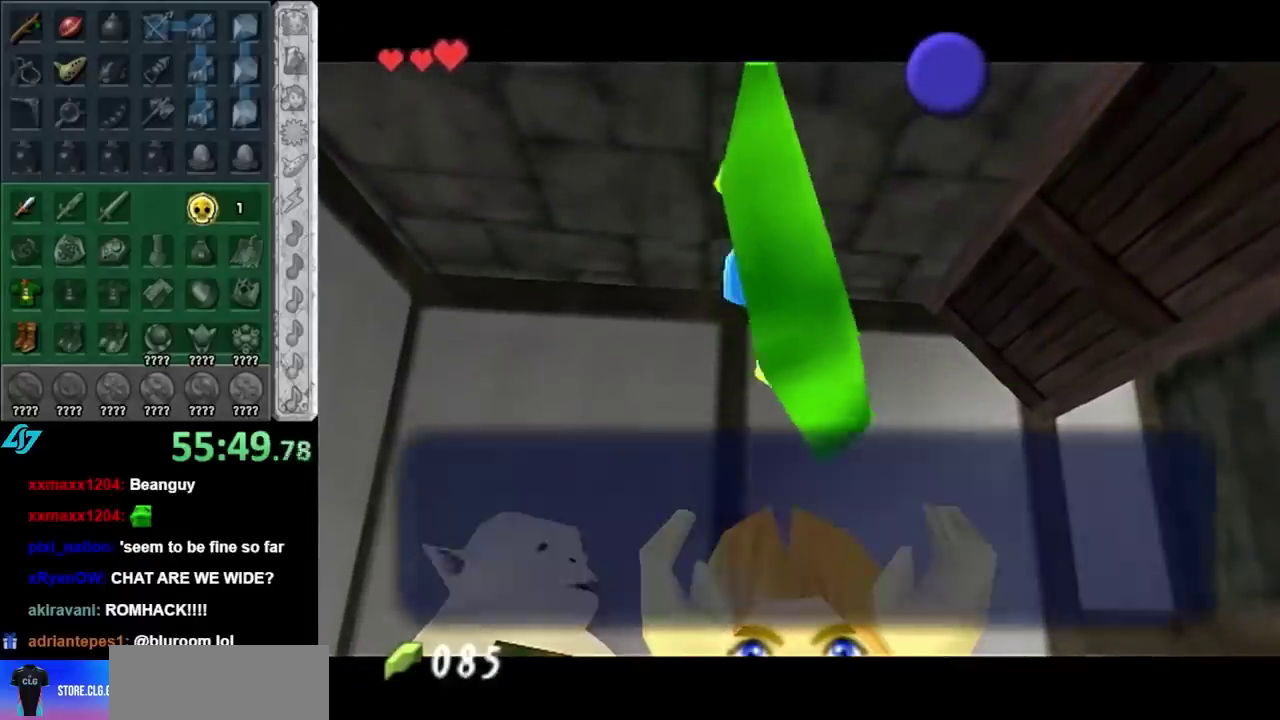
{"buttons": [], "left_stick": "center", "right_stick": "center", "events": [[67, "B", "down"], [200, "B", "up"], [317, "A", "down"], [433, "A", "up"]]}
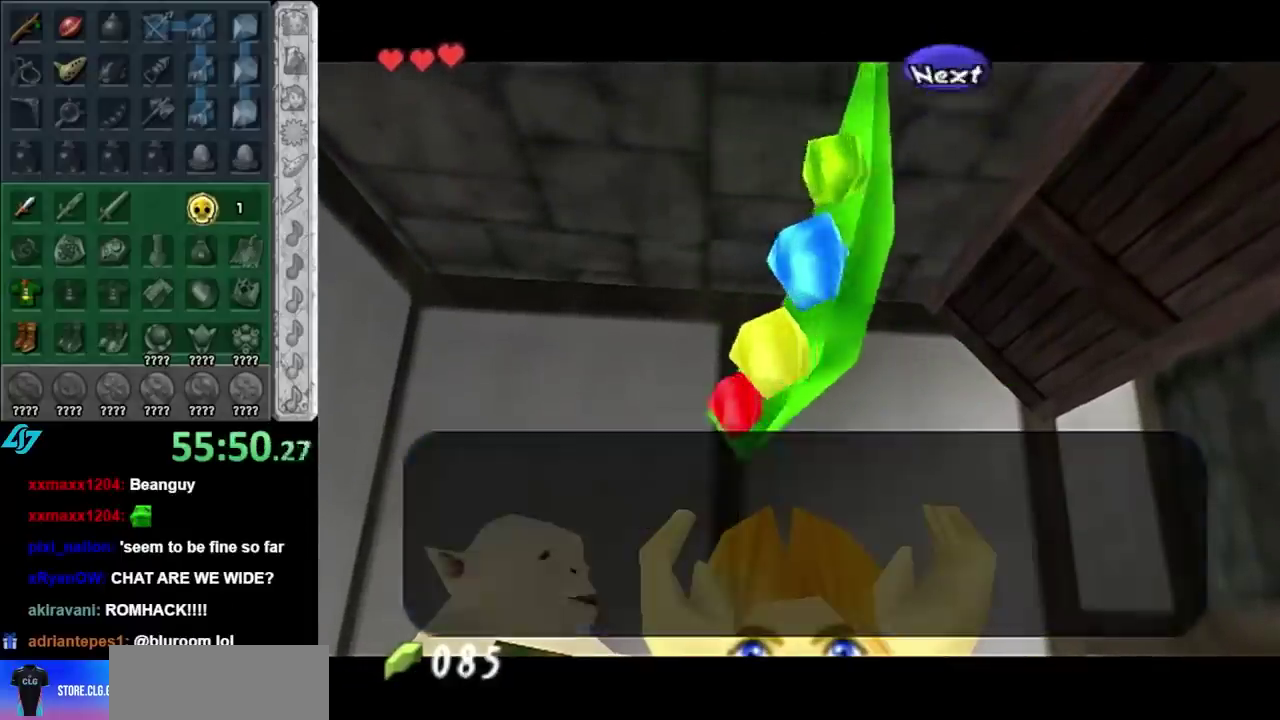
{"buttons": [], "left_stick": "center", "right_stick": "center", "events": [[167, "left_stick", "up"], [317, "B", "down"], [350, "A", "down"], [400, "A", "up"], [400, "B", "up"], [467, "left_stick", "center"]]}
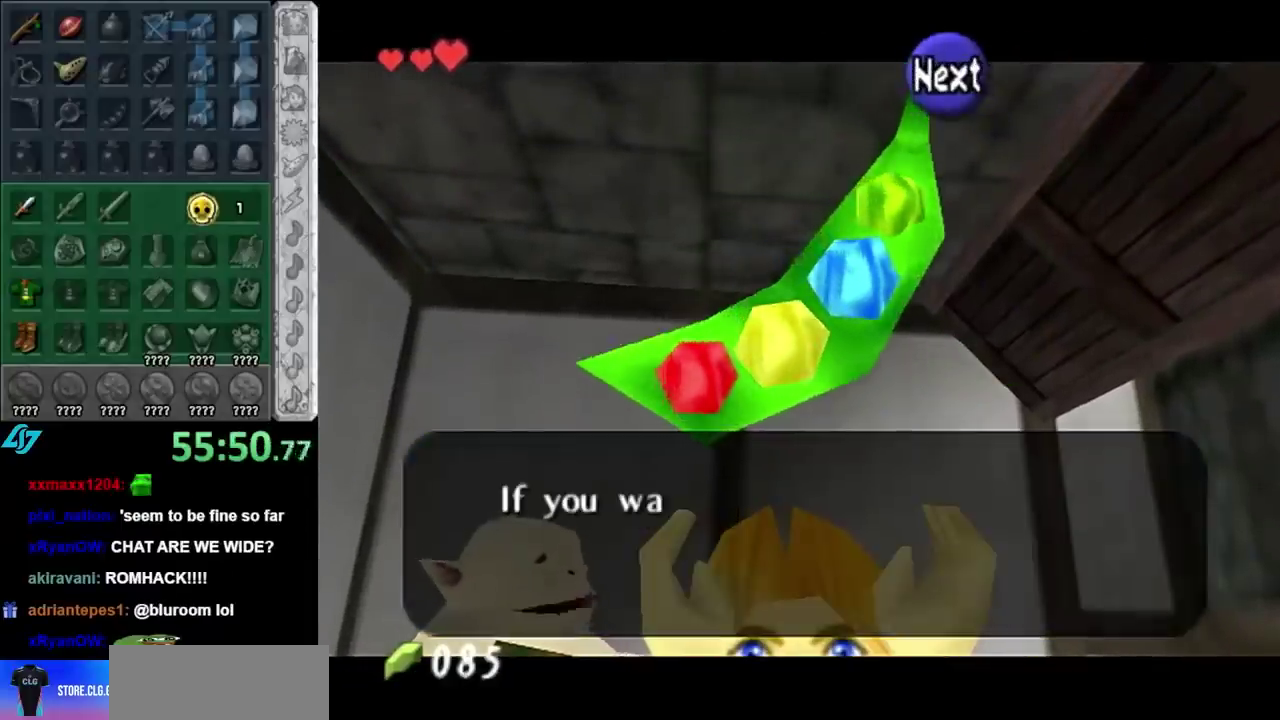
{"buttons": [], "left_stick": "up", "right_stick": "center", "events": [[67, "A", "down"], [67, "B", "down"], [150, "A", "up"], [183, "B", "up"], [383, "left_stick", "up"]]}
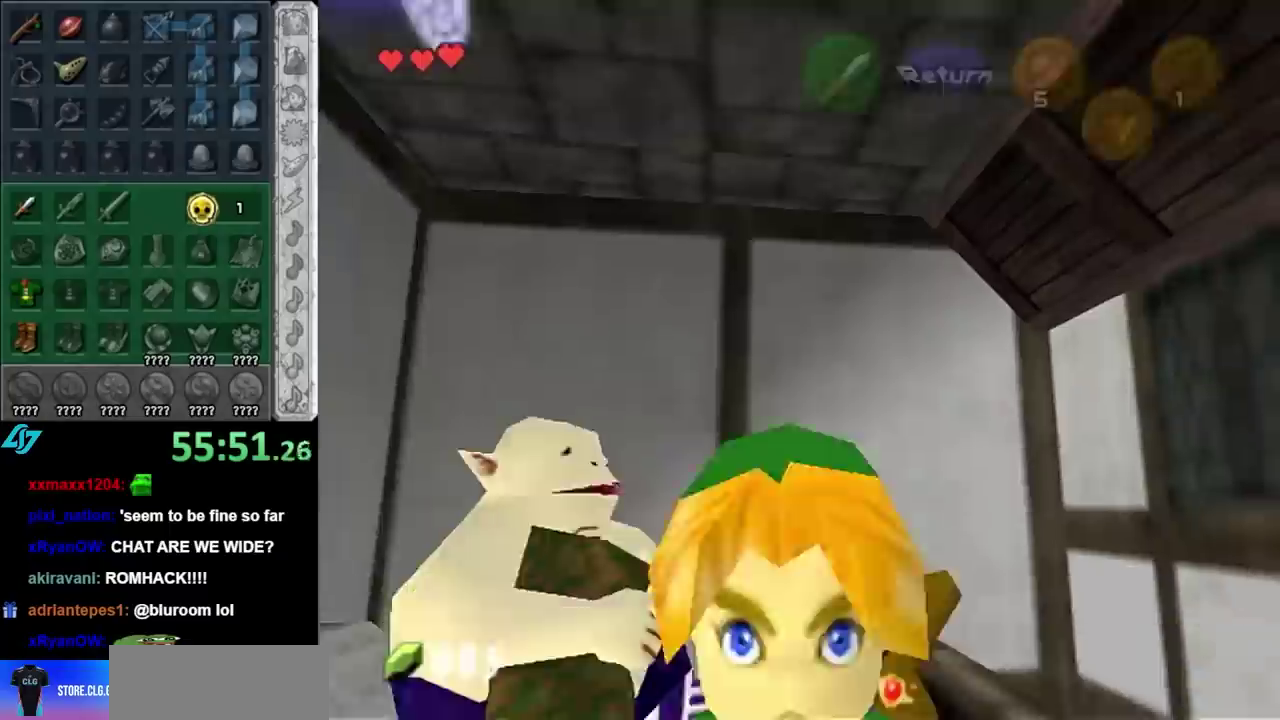
{"buttons": [], "left_stick": "center", "right_stick": "center", "events": [[67, "left_stick", "center"], [133, "L1", "down"], [250, "A", "down"], [317, "L1", "up"], [350, "A", "up"], [417, "A", "down"], [467, "A", "up"]]}
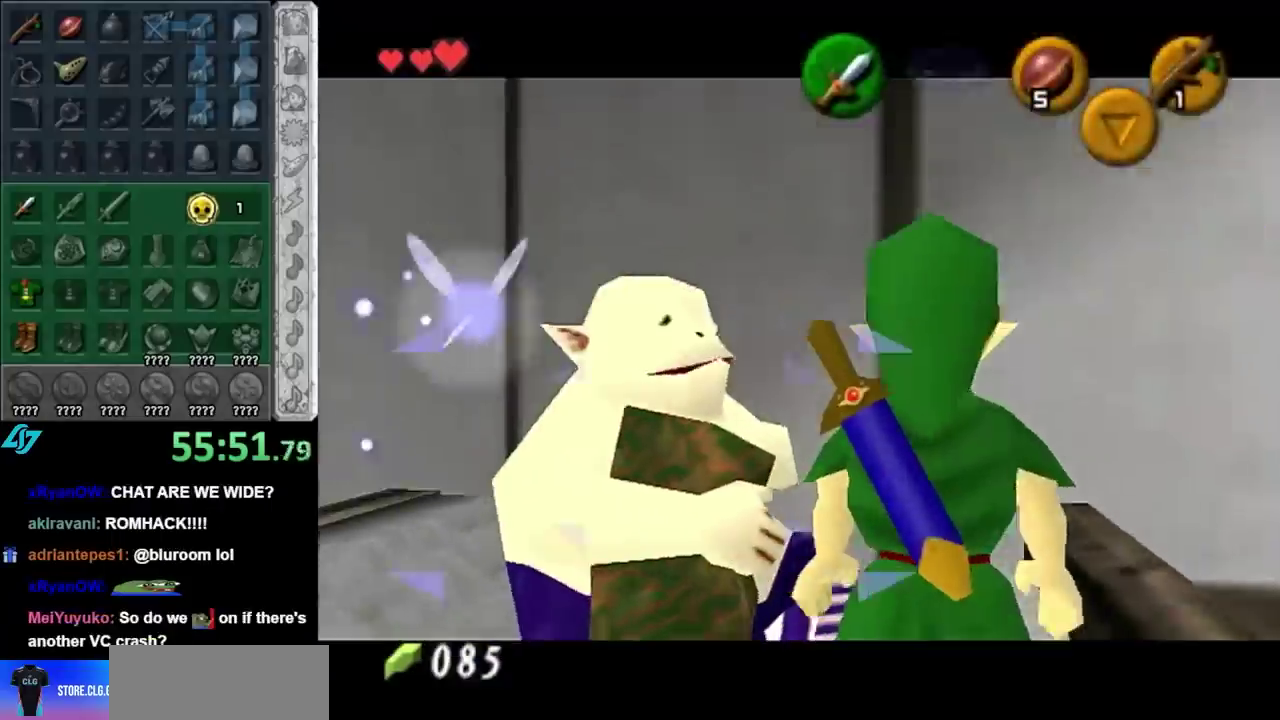
{"buttons": ["A", "B"], "left_stick": "center", "right_stick": "center", "events": [[67, "A", "down"], [150, "A", "up"], [350, "A", "down"], [350, "B", "down"], [400, "B", "up"], [433, "A", "up"], [500, "A", "down"], [500, "B", "down"]]}
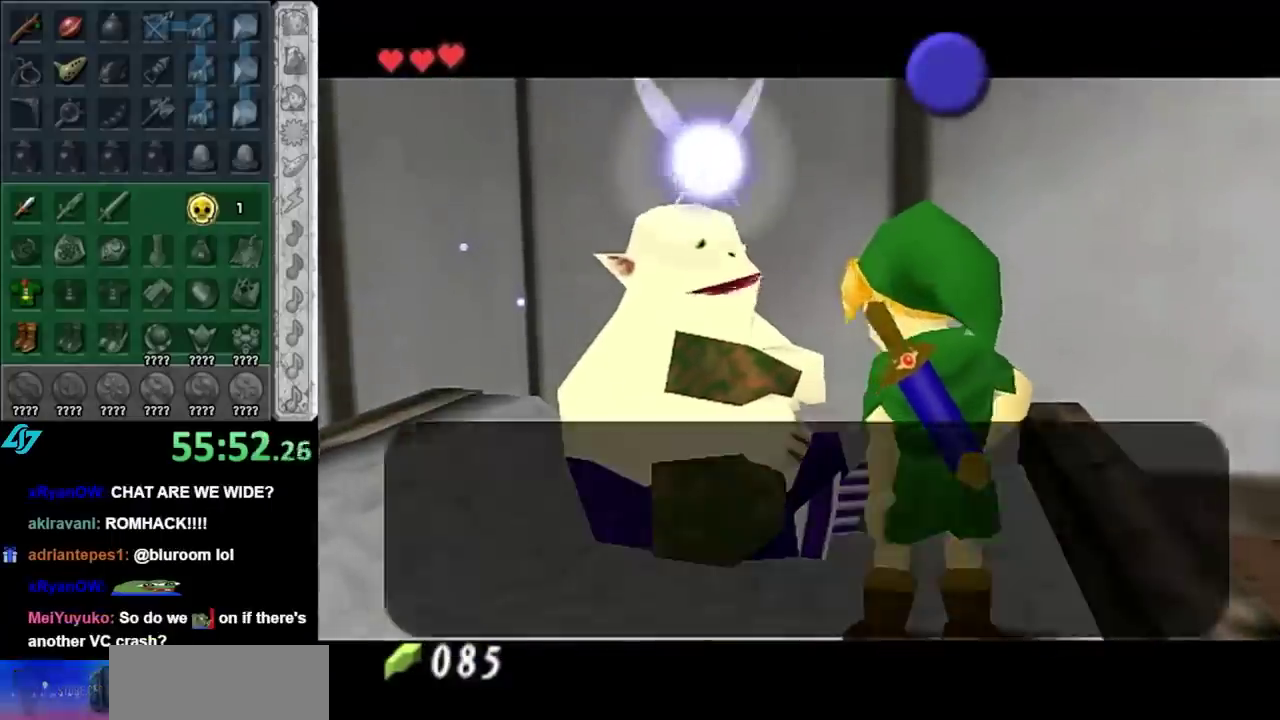
{"buttons": ["A", "B"], "left_stick": "center", "right_stick": "center", "events": [[100, "A", "up"], [100, "B", "up"], [200, "A", "down"], [200, "B", "down"], [250, "A", "up"], [250, "B", "up"], [350, "A", "down"], [350, "B", "down"], [400, "A", "up"], [400, "B", "up"], [500, "A", "down"], [500, "B", "down"]]}
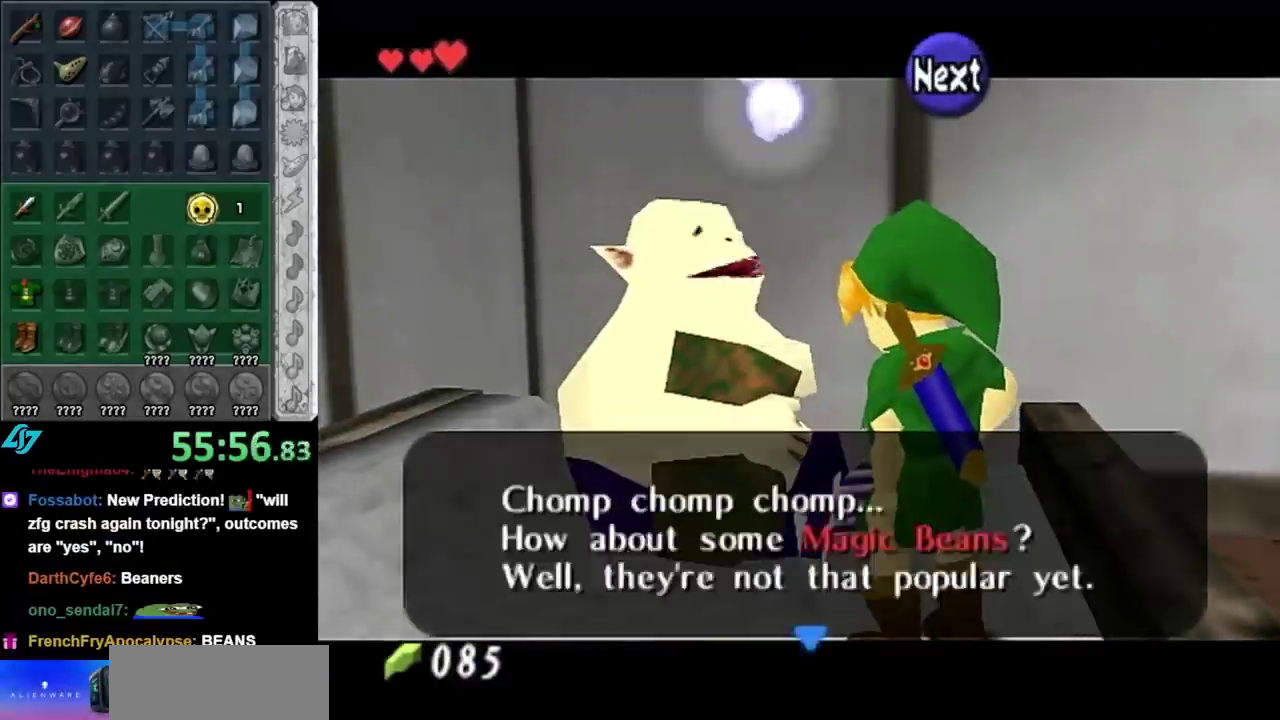
{"buttons": ["B"], "left_stick": "center", "right_stick": "center", "events": [[67, "A", "up"], [67, "B", "up"], [150, "B", "down"], [250, "B", "up"], [317, "A", "down"], [317, "B", "down"], [400, "A", "up"], [400, "B", "up"], [500, "B", "down"]]}
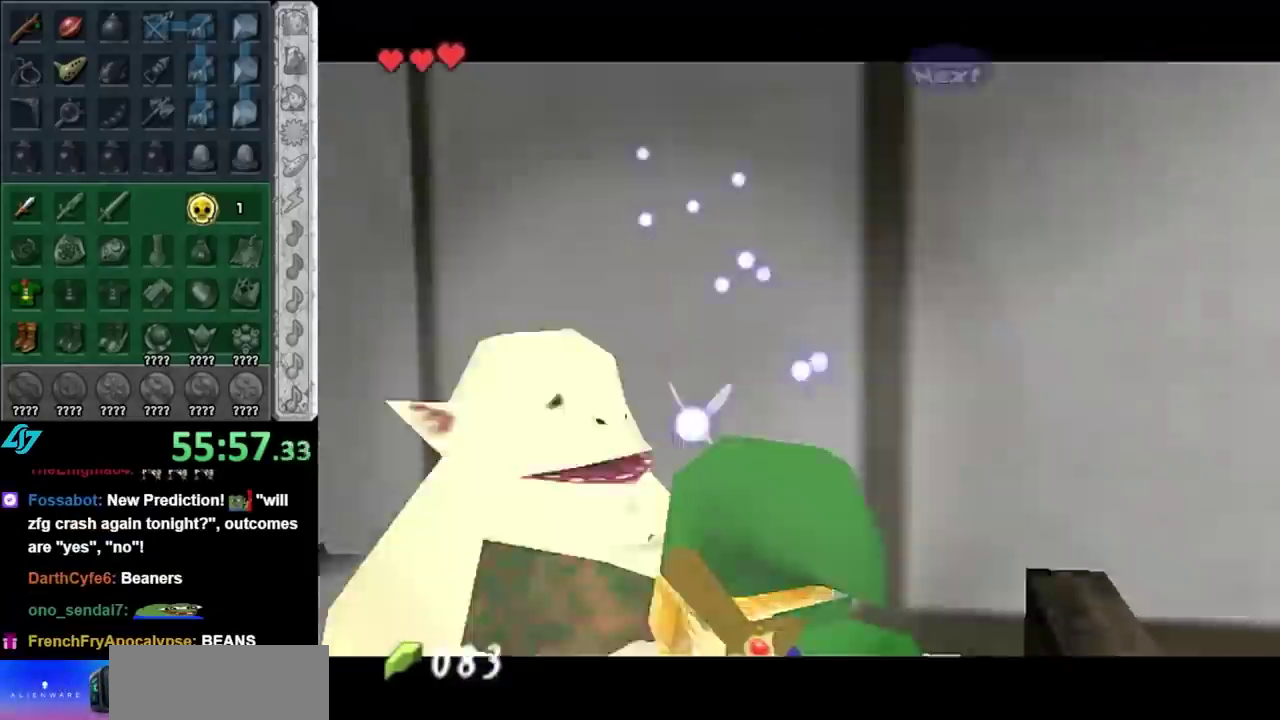
{"buttons": [], "left_stick": "center", "right_stick": "center", "events": [[67, "B", "up"], [417, "A", "down"], [417, "B", "down"], [500, "A", "up"], [500, "B", "up"]]}
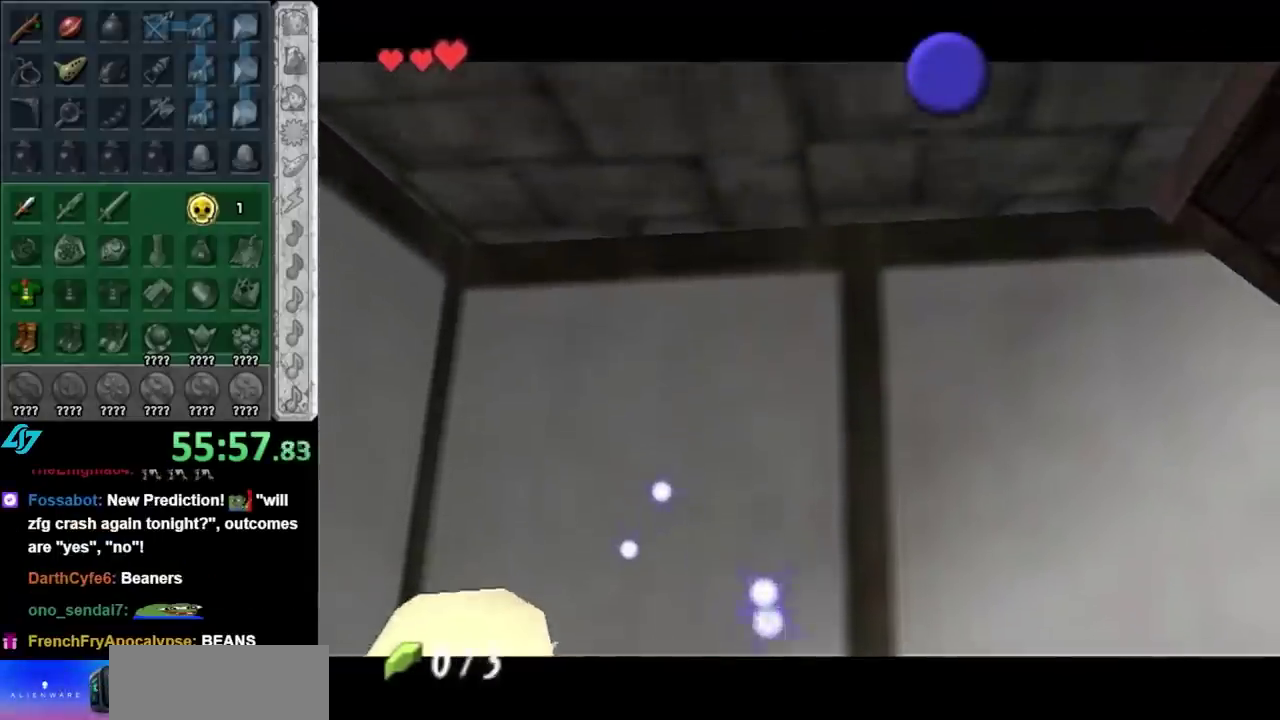
{"buttons": ["A", "B"], "left_stick": "center", "right_stick": "center", "events": [[83, "B", "down"], [117, "A", "down"], [183, "A", "up"], [183, "B", "up"], [283, "A", "down"], [283, "B", "down"], [367, "A", "up"], [367, "B", "up"], [467, "A", "down"], [467, "B", "down"]]}
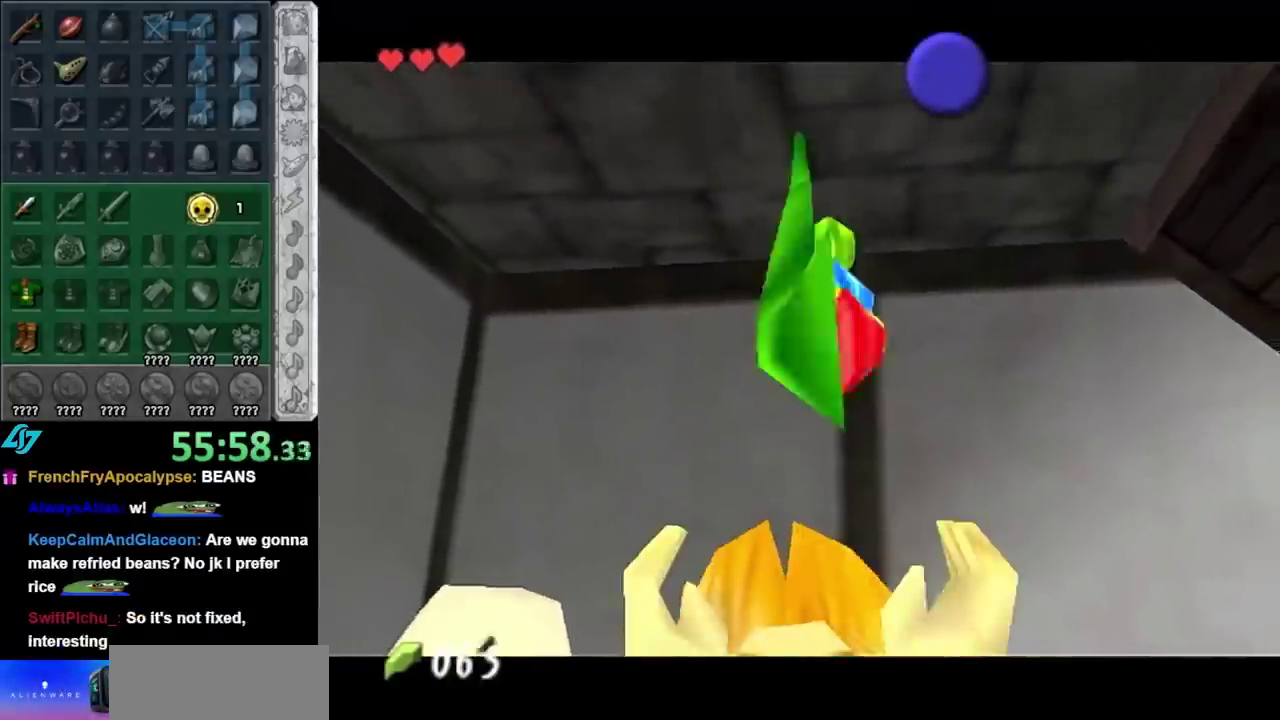
{"buttons": [], "left_stick": "center", "right_stick": "center", "events": [[33, "A", "up"], [67, "B", "up"], [133, "B", "down"], [150, "A", "down"], [217, "A", "up"], [217, "B", "up"]]}
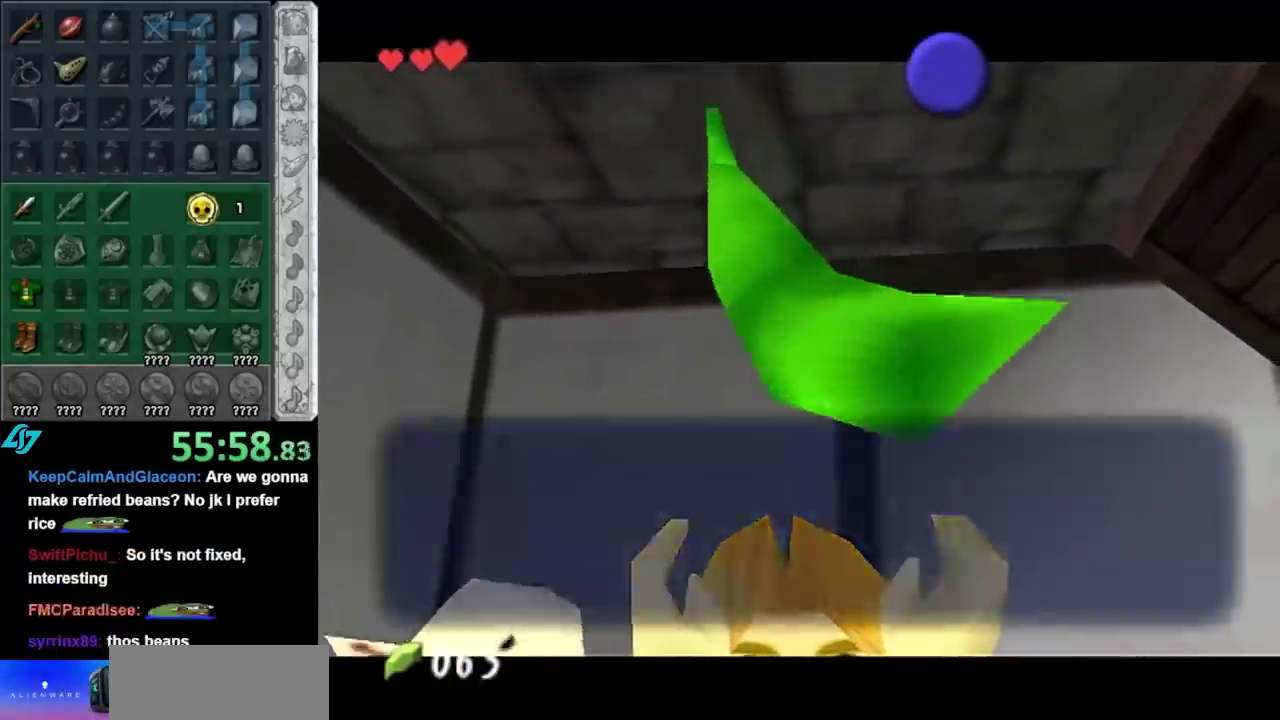
{"buttons": [], "left_stick": "center", "right_stick": "center", "events": [[150, "B", "down"], [250, "B", "up"], [400, "A", "down"], [500, "A", "up"]]}
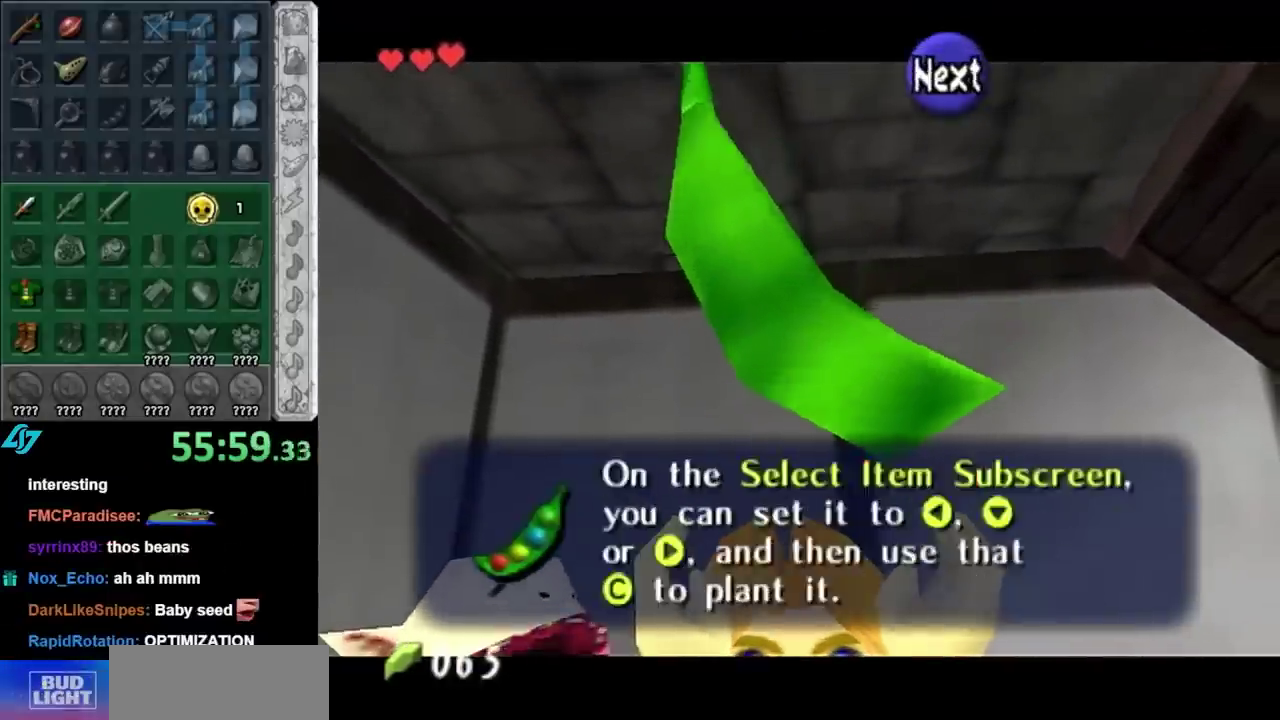
{"buttons": [], "left_stick": "center", "right_stick": "center", "events": [[117, "B", "down"], [250, "B", "up"], [383, "A", "down"], [500, "A", "up"]]}
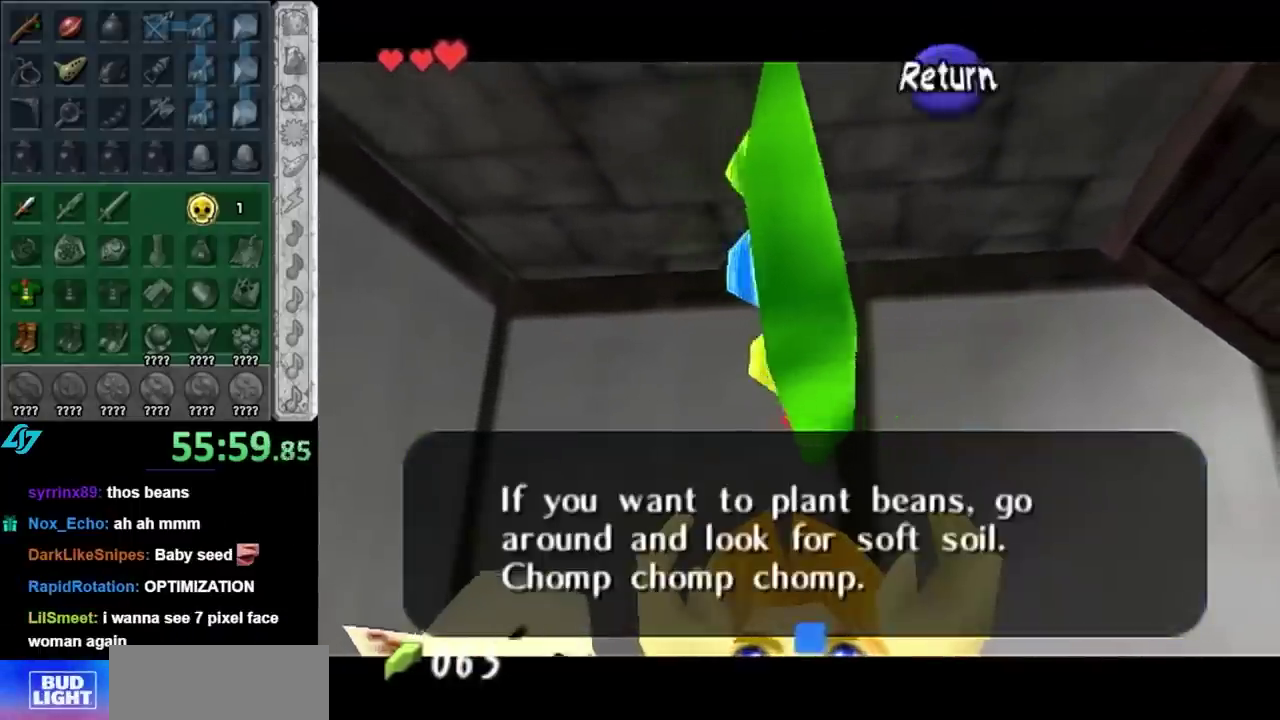
{"buttons": ["L1"], "left_stick": "center", "right_stick": "center", "events": [[367, "left_stick", "left"], [467, "L1", "down"], [467, "left_stick", "center"]]}
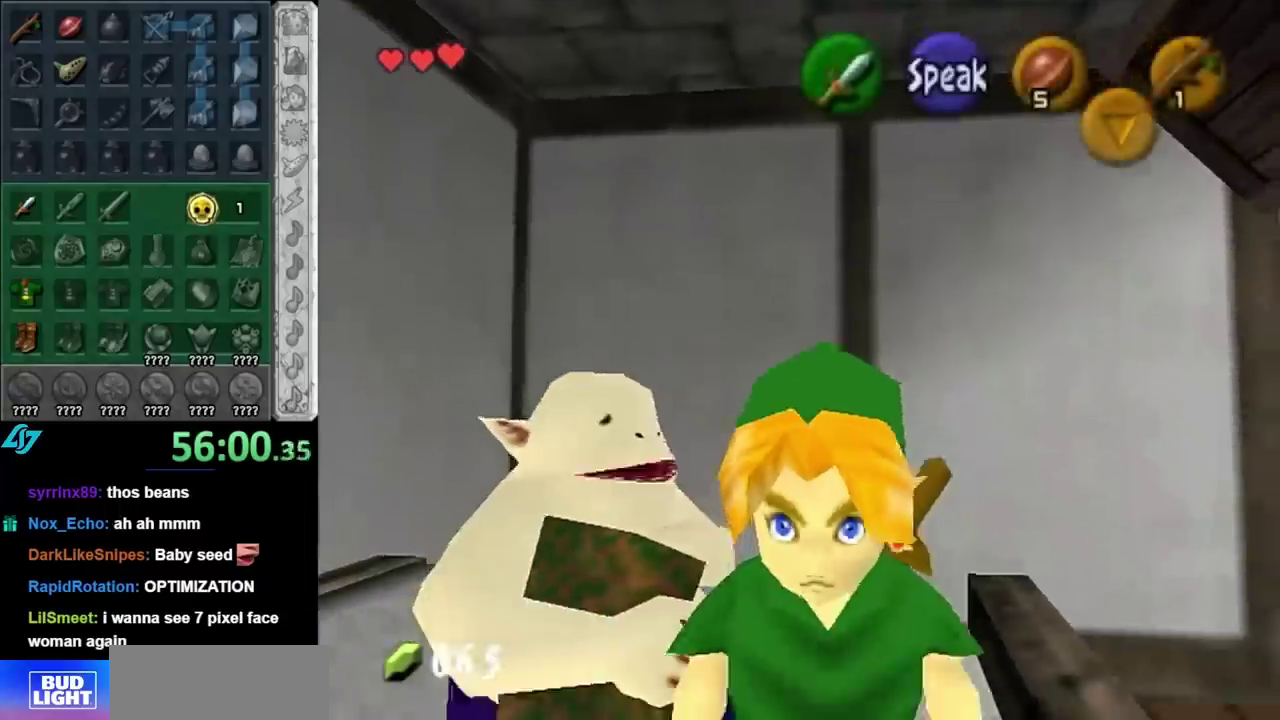
{"buttons": [], "left_stick": "center", "right_stick": "center", "events": [[67, "A", "down"], [150, "A", "up"], [150, "L1", "up"], [217, "A", "down"], [317, "A", "up"], [417, "A", "down"], [467, "A", "up"]]}
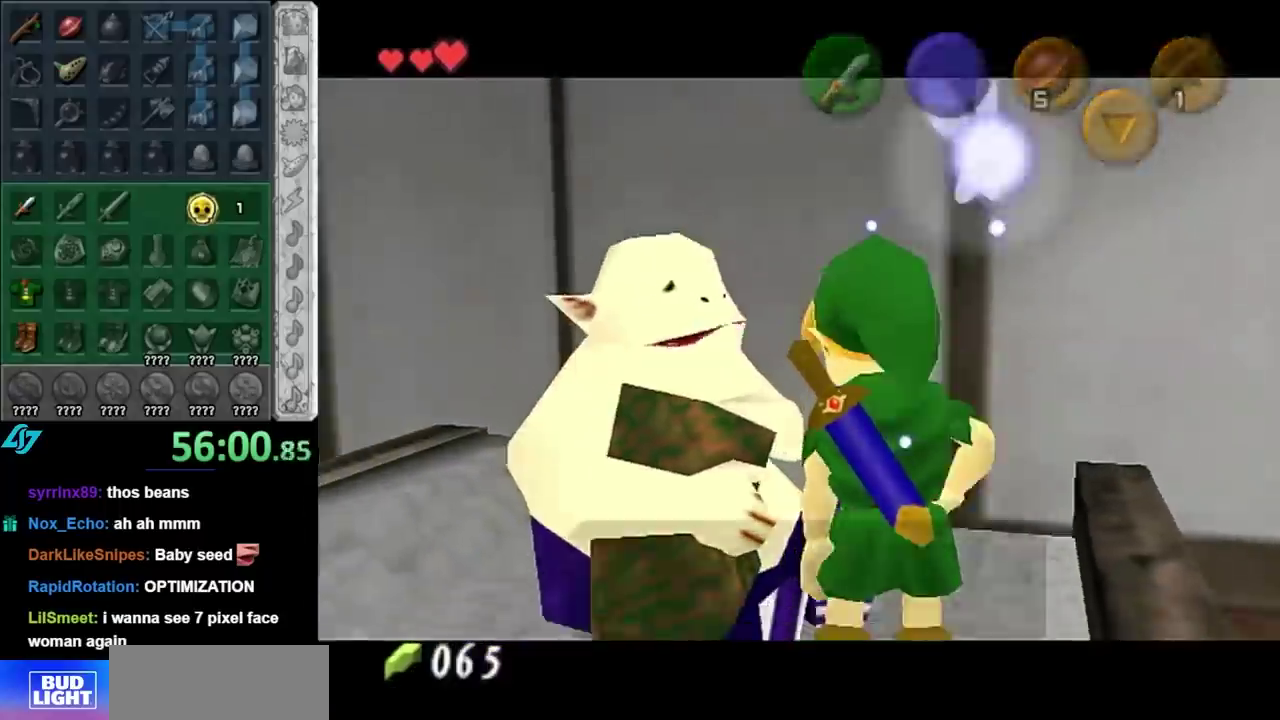
{"buttons": ["A", "B"], "left_stick": "center", "right_stick": "center", "events": [[117, "B", "down"], [150, "A", "down"], [217, "A", "up"], [217, "B", "up"], [317, "A", "down"], [317, "B", "down"], [400, "A", "up"], [400, "B", "up"], [500, "A", "down"], [500, "B", "down"]]}
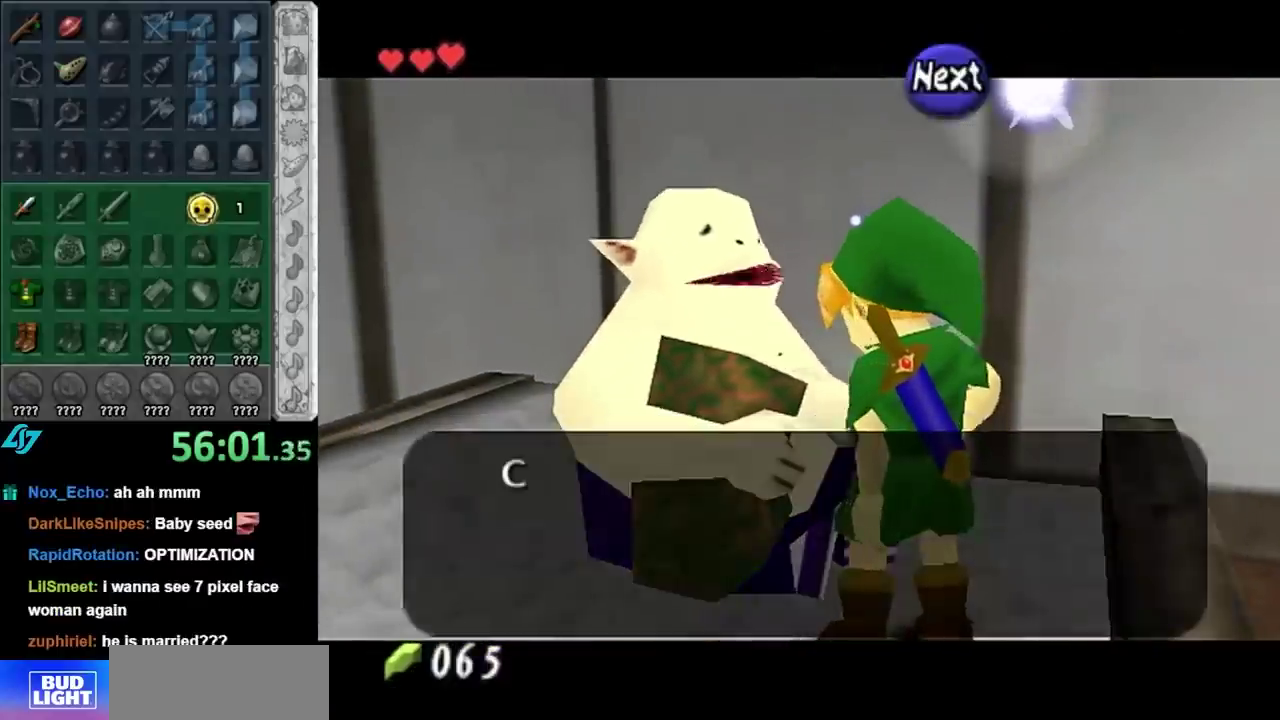
{"buttons": [], "left_stick": "center", "right_stick": "center", "events": [[83, "A", "up"], [83, "B", "up"], [183, "A", "down"], [183, "B", "down"], [283, "A", "up"], [283, "B", "up"], [383, "A", "down"], [383, "B", "down"], [450, "A", "up"], [450, "B", "up"]]}